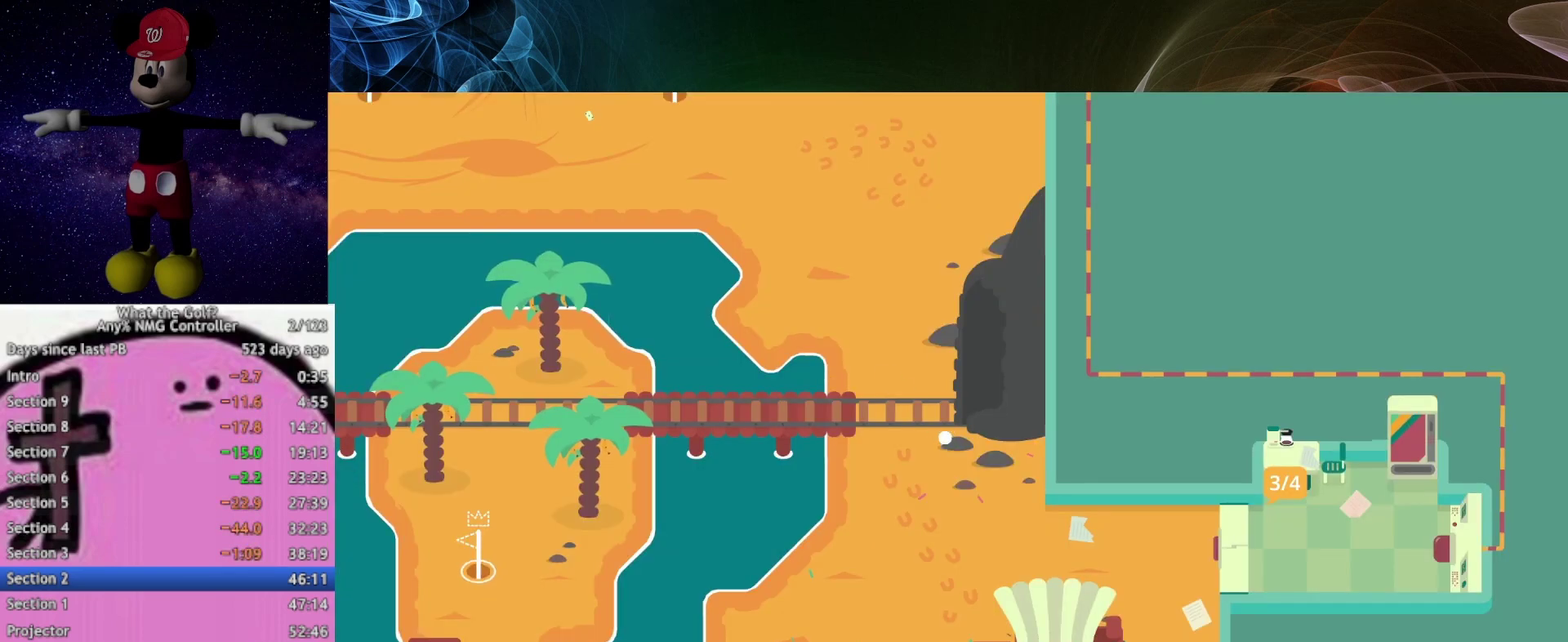
Gameplay with a controller (Xbox layout); each line is a JSON object with the inputs held at the frame after it. "events" lists button and stick changes between this image and that frame as [ms after this image, input, new state], when the widget could be followed in between.
{"buttons": [], "left_stick": "left", "right_stick": "center", "events": [[333, "left_stick", "left"]]}
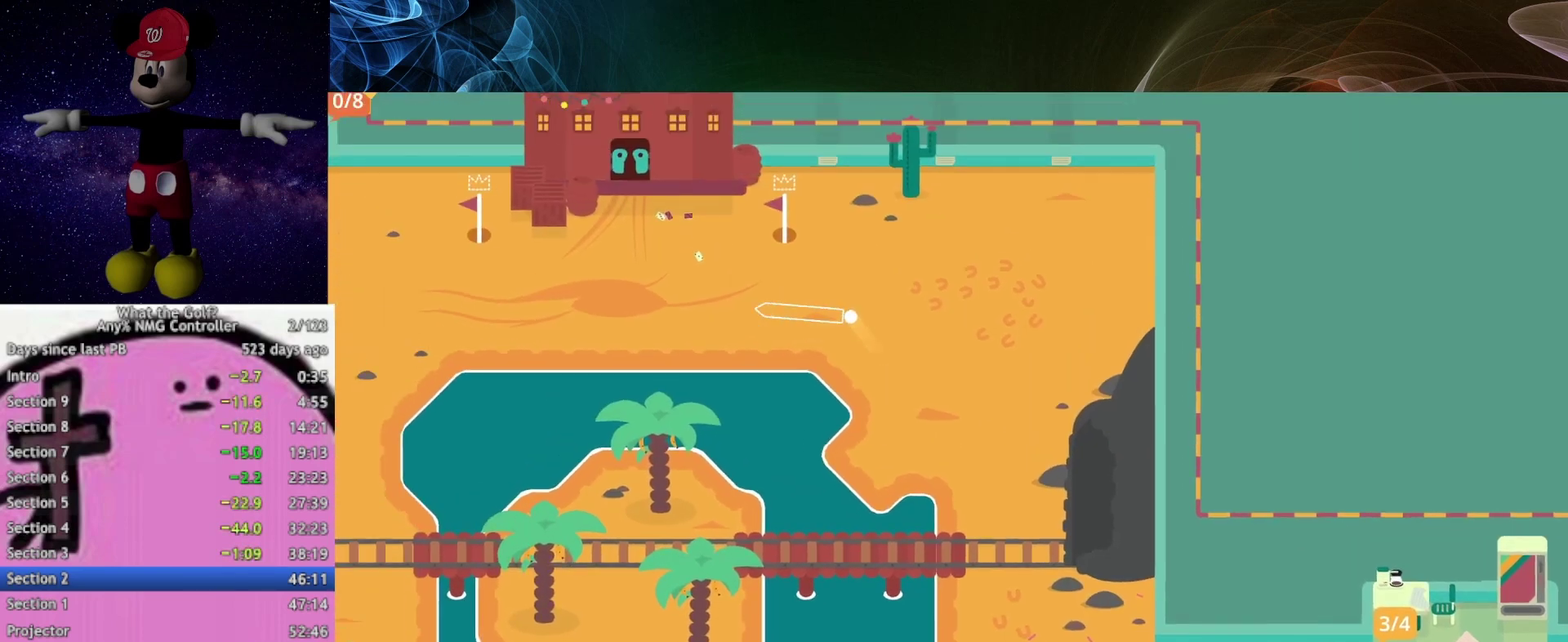
{"buttons": [], "left_stick": "down-left", "right_stick": "center", "events": [[433, "left_stick", "down-left"]]}
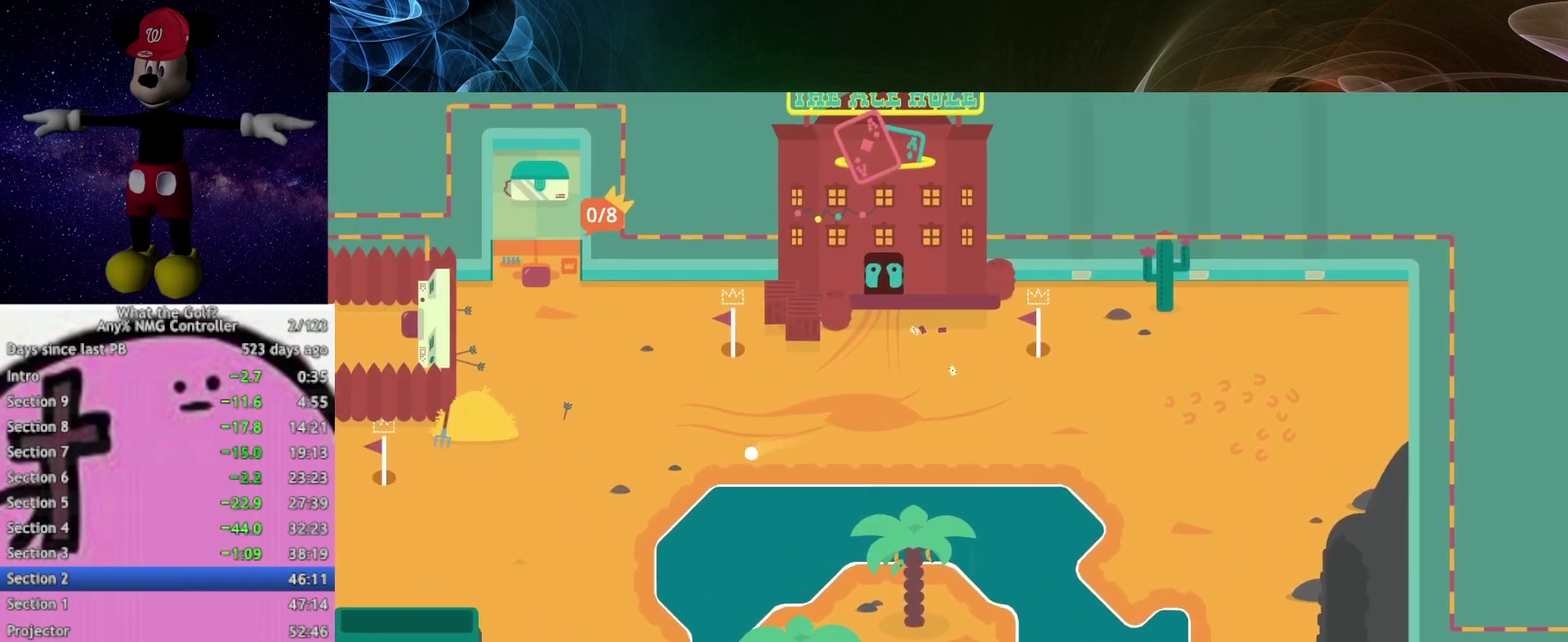
{"buttons": [], "left_stick": "down-left", "right_stick": "center", "events": []}
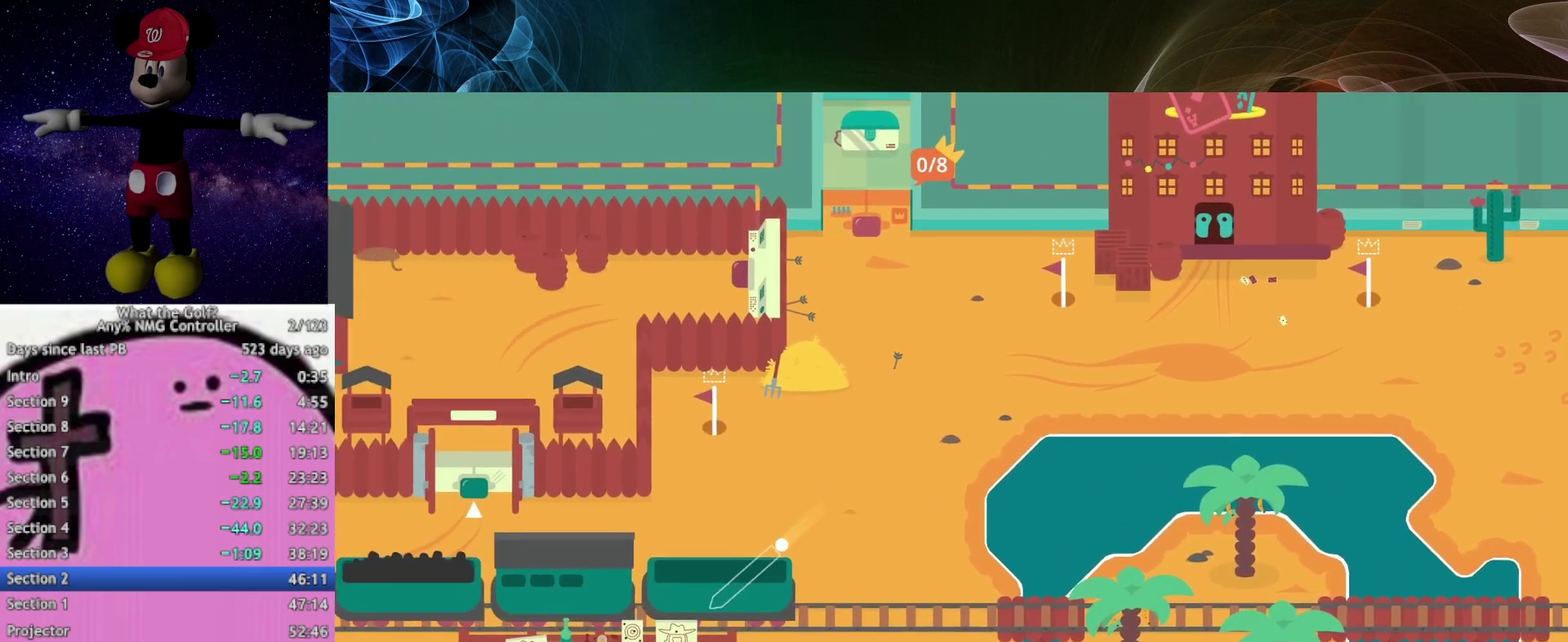
{"buttons": [], "left_stick": "down-right", "right_stick": "center", "events": [[33, "left_stick", "down"], [267, "left_stick", "down-right"]]}
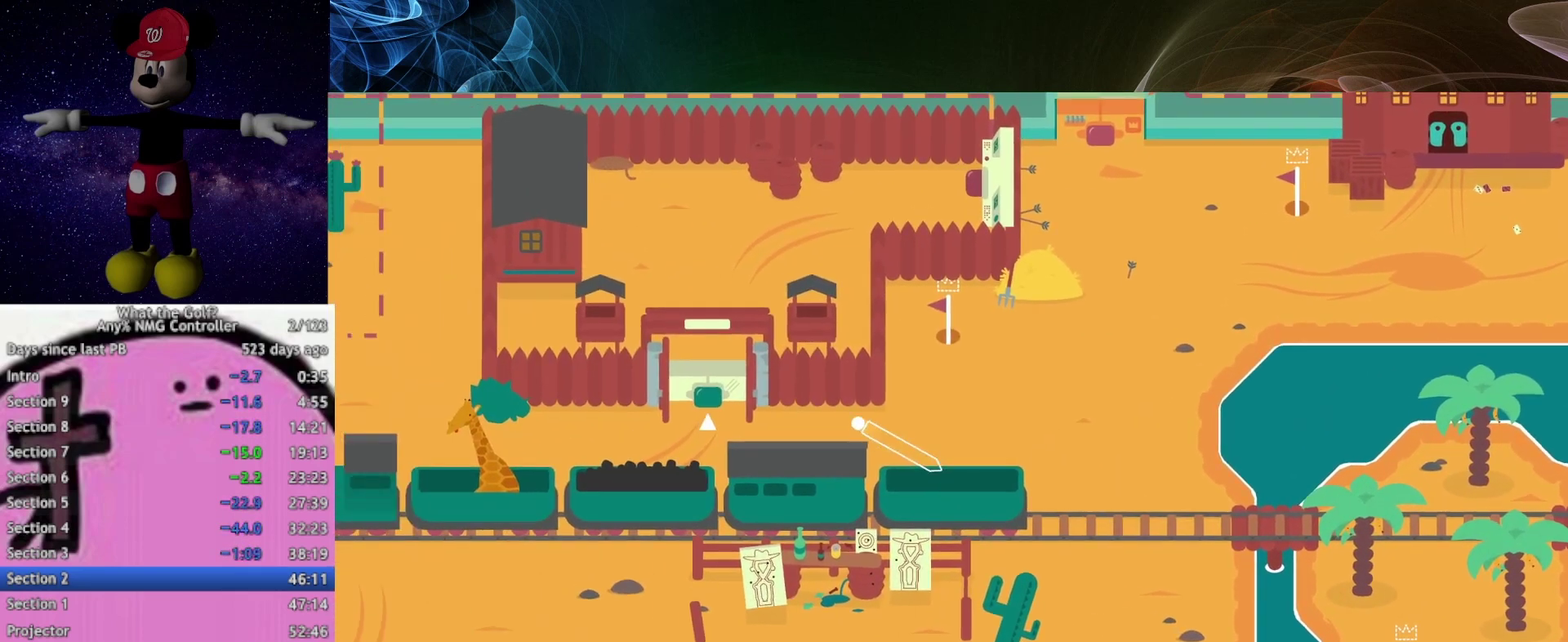
{"buttons": [], "left_stick": "down", "right_stick": "center", "events": [[467, "left_stick", "down"]]}
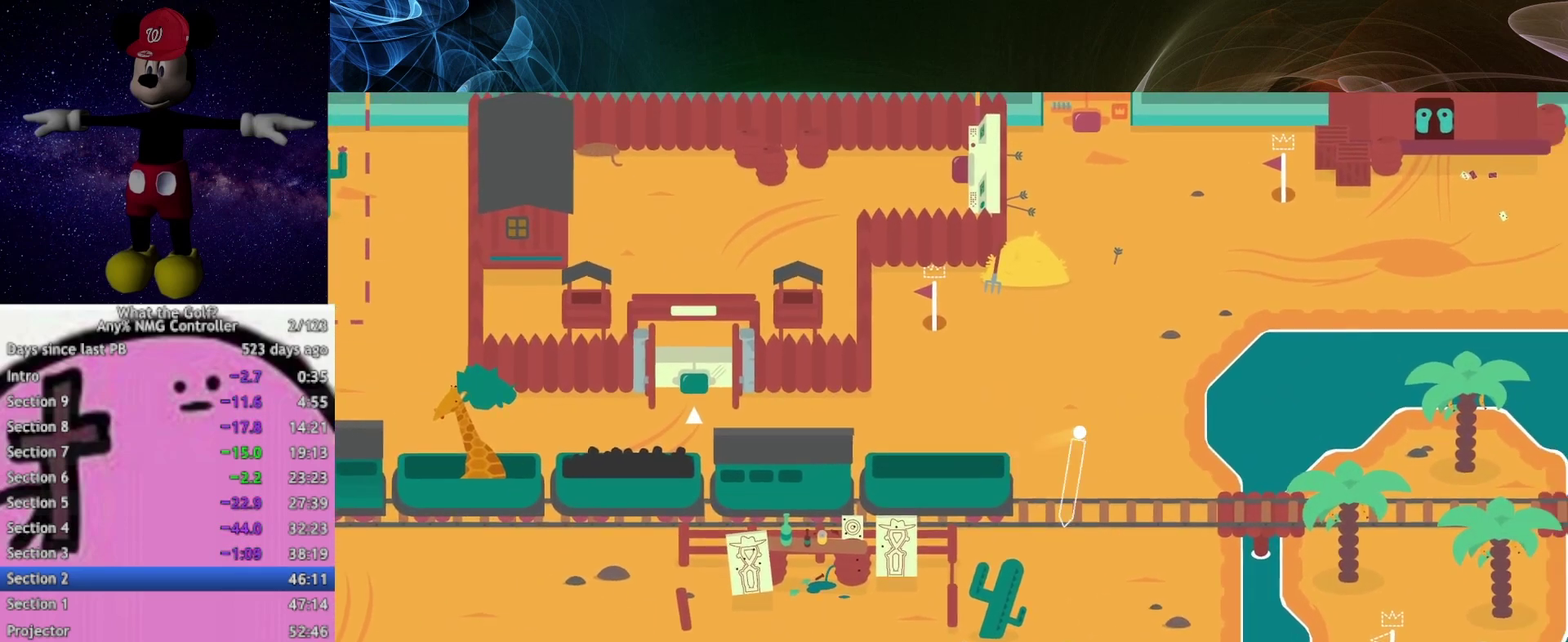
{"buttons": [], "left_stick": "down", "right_stick": "center", "events": [[133, "left_stick", "down-left"], [367, "A", "down"], [433, "A", "up"], [467, "left_stick", "down"]]}
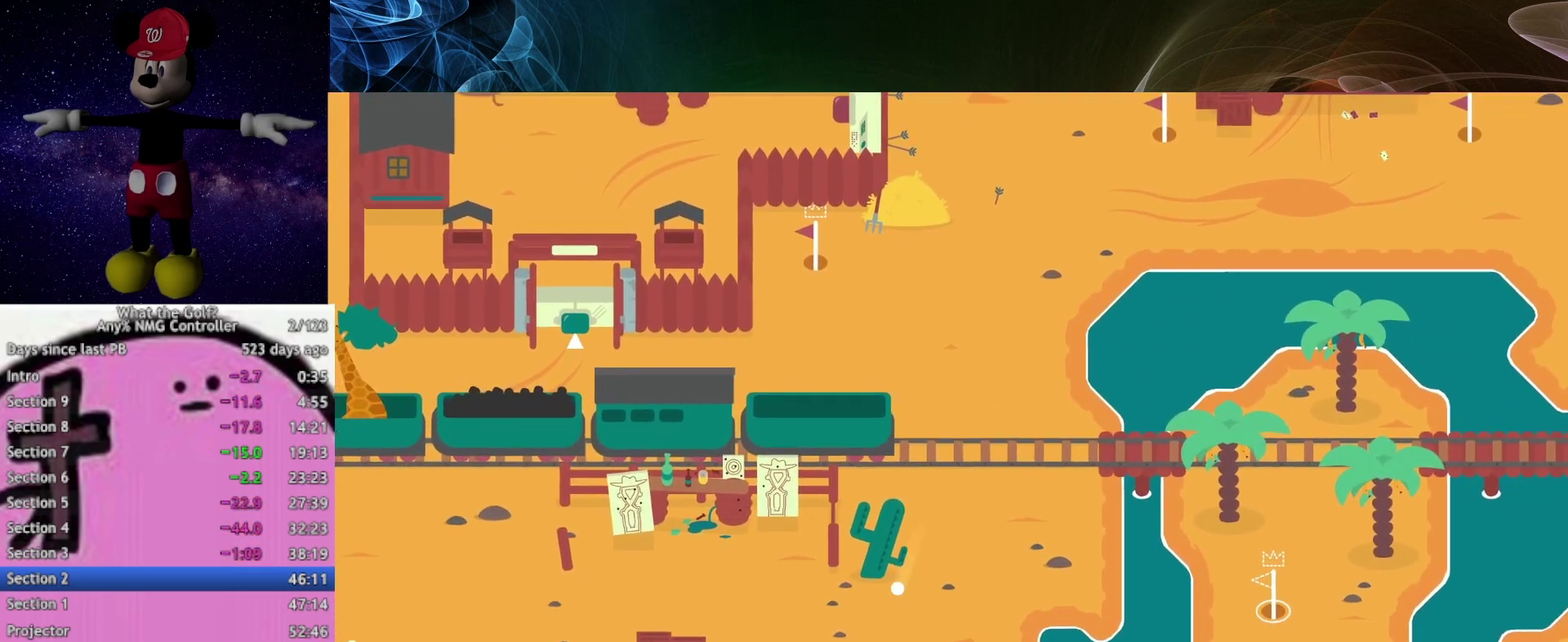
{"buttons": [], "left_stick": "down-left", "right_stick": "center", "events": [[33, "left_stick", "down-left"], [267, "left_stick", "left"], [367, "left_stick", "down-left"]]}
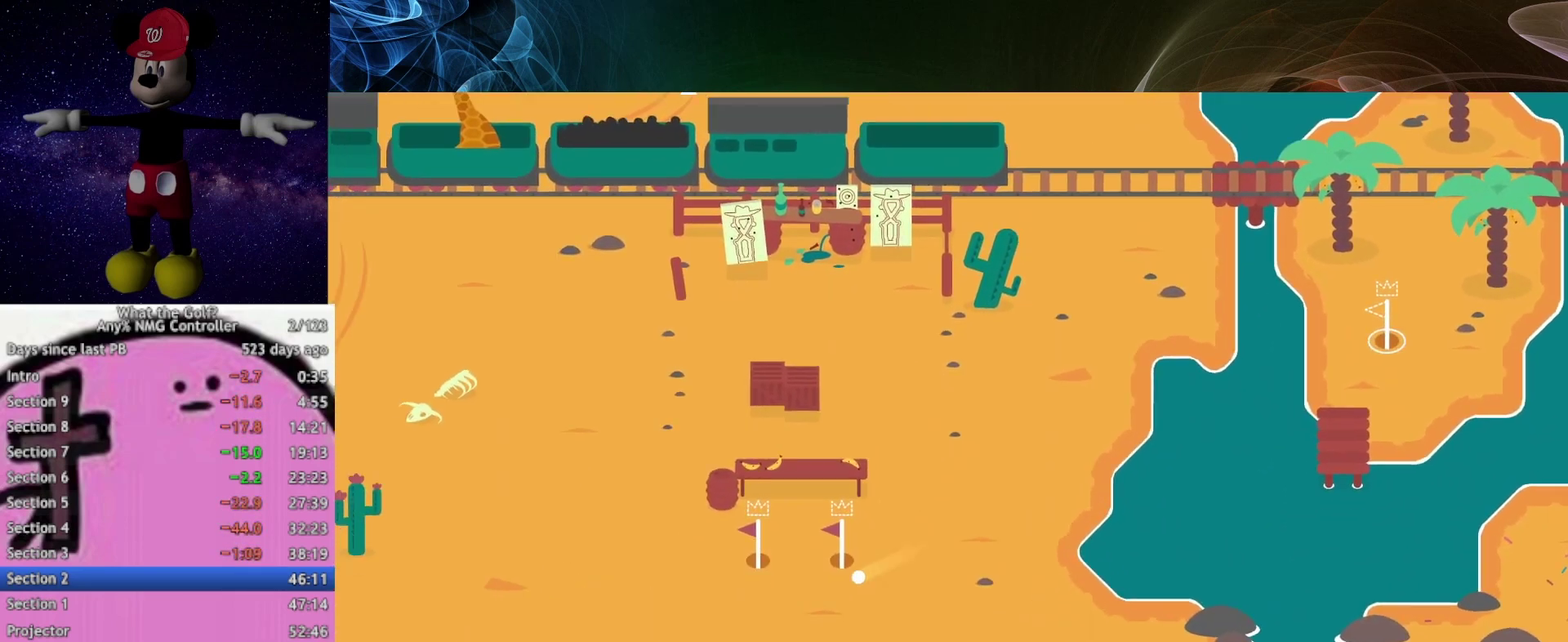
{"buttons": [], "left_stick": "left", "right_stick": "center", "events": [[267, "left_stick", "left"]]}
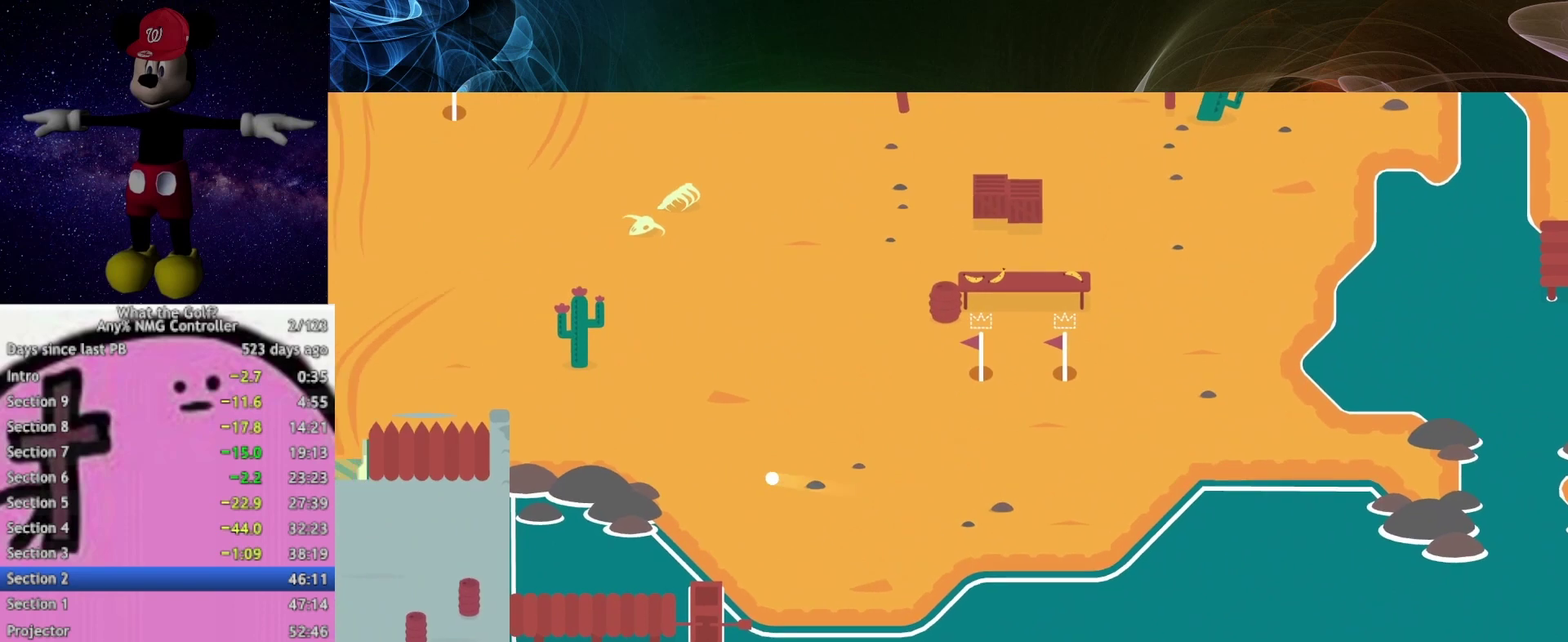
{"buttons": [], "left_stick": "left", "right_stick": "center", "events": [[167, "left_stick", "up-left"], [267, "left_stick", "left"]]}
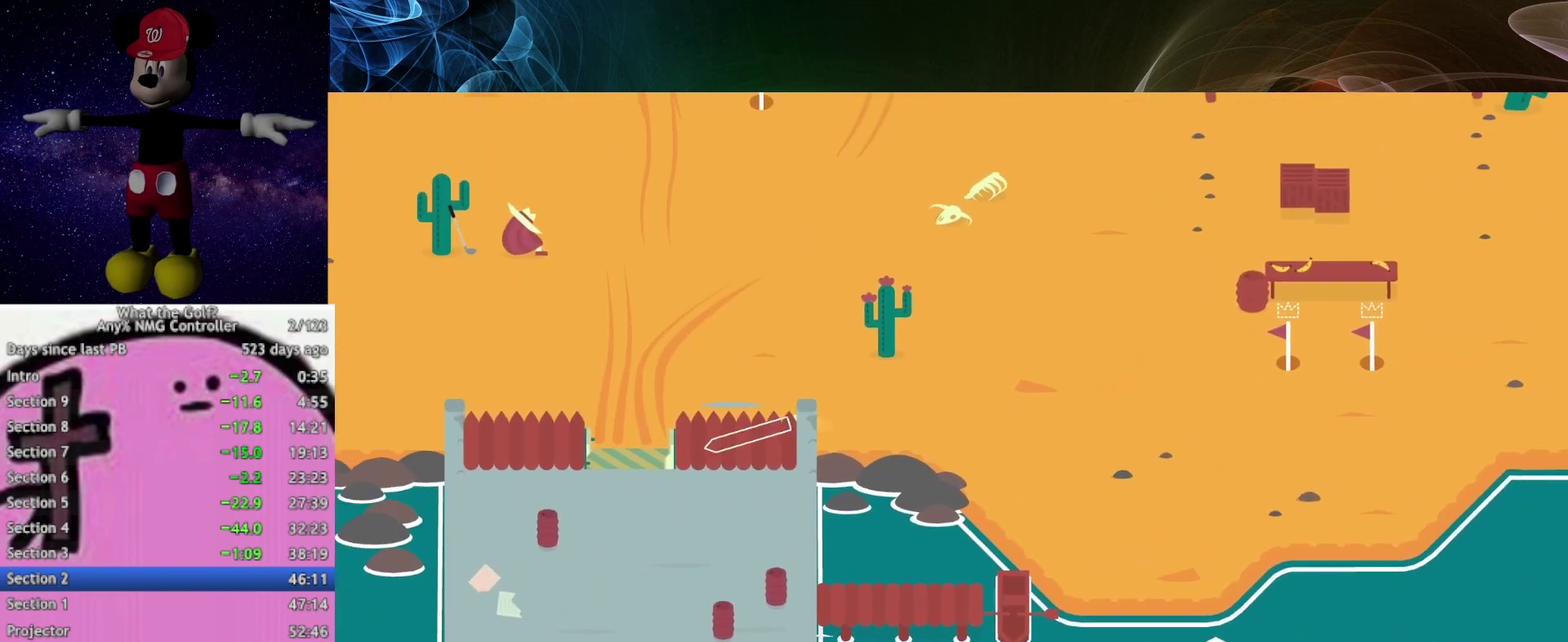
{"buttons": ["A"], "left_stick": "down", "right_stick": "center", "events": [[167, "left_stick", "down-left"], [333, "A", "down"], [333, "left_stick", "down"]]}
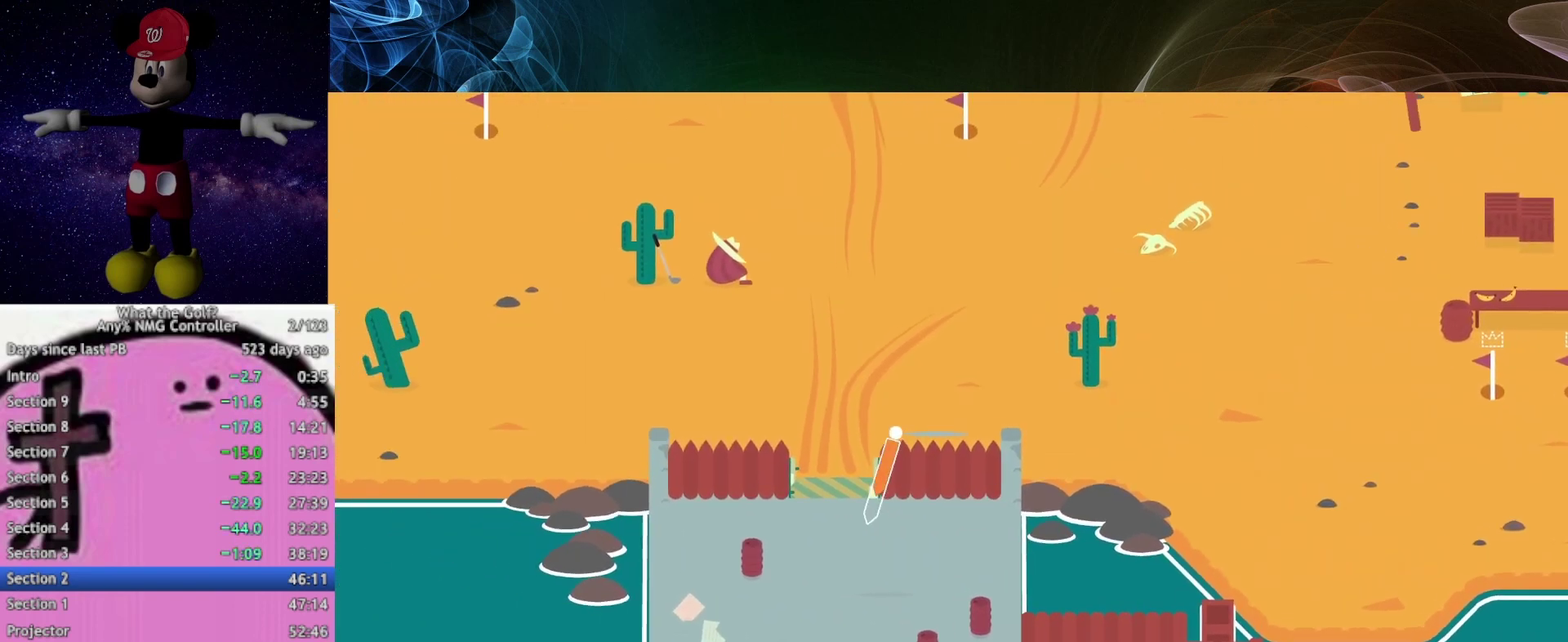
{"buttons": ["A"], "left_stick": "down-right", "right_stick": "center", "events": [[33, "left_stick", "down-left"], [267, "A", "up"], [433, "A", "down"], [433, "left_stick", "down-right"]]}
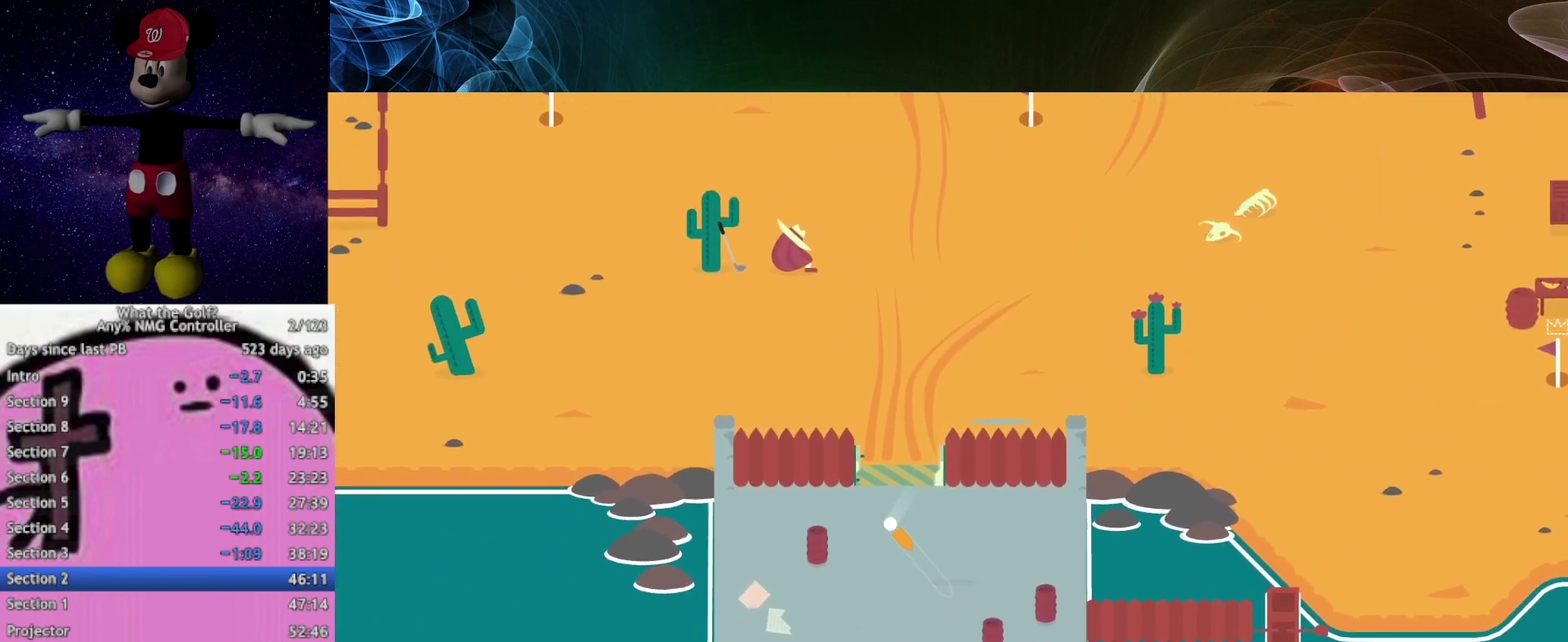
{"buttons": [], "left_stick": "right", "right_stick": "center", "events": [[333, "A", "up"], [367, "left_stick", "right"]]}
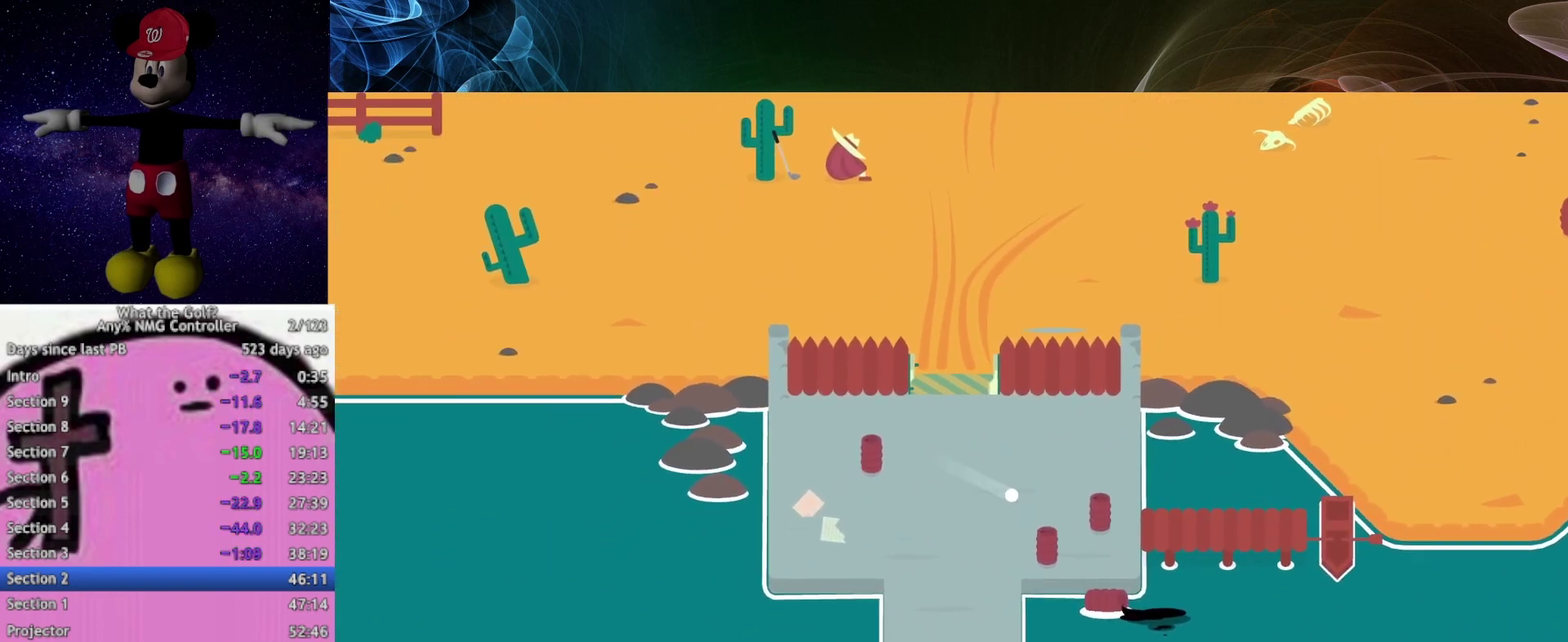
{"buttons": [], "left_stick": "right", "right_stick": "center", "events": []}
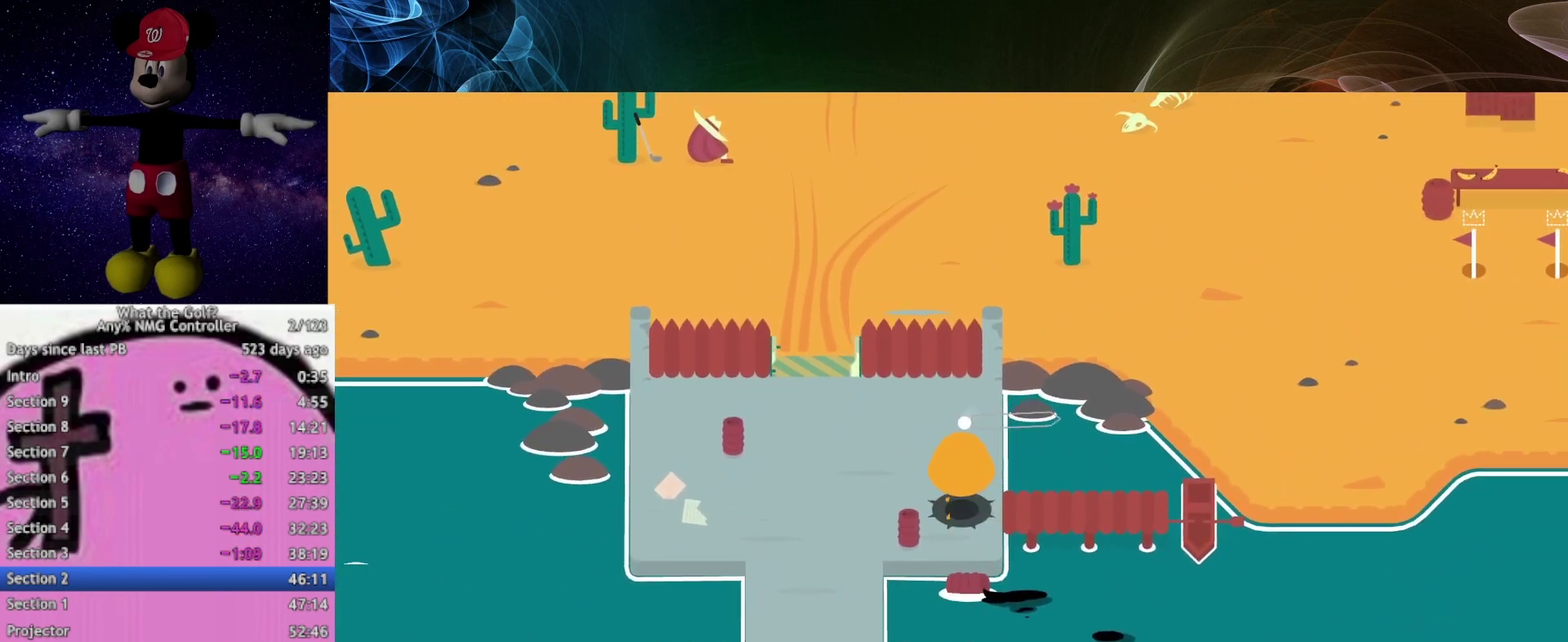
{"buttons": [], "left_stick": "down-right", "right_stick": "center", "events": [[33, "left_stick", "down-right"]]}
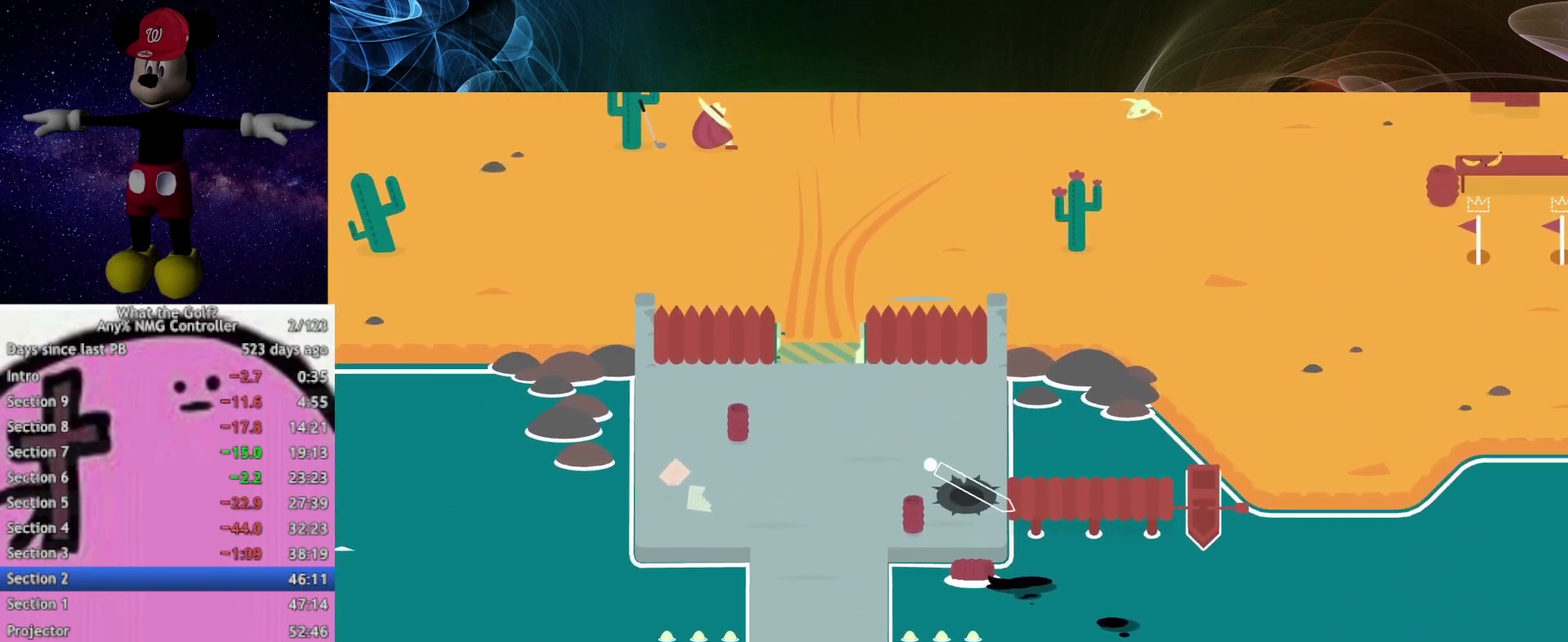
{"buttons": [], "left_stick": "right", "right_stick": "center", "events": [[33, "left_stick", "right"]]}
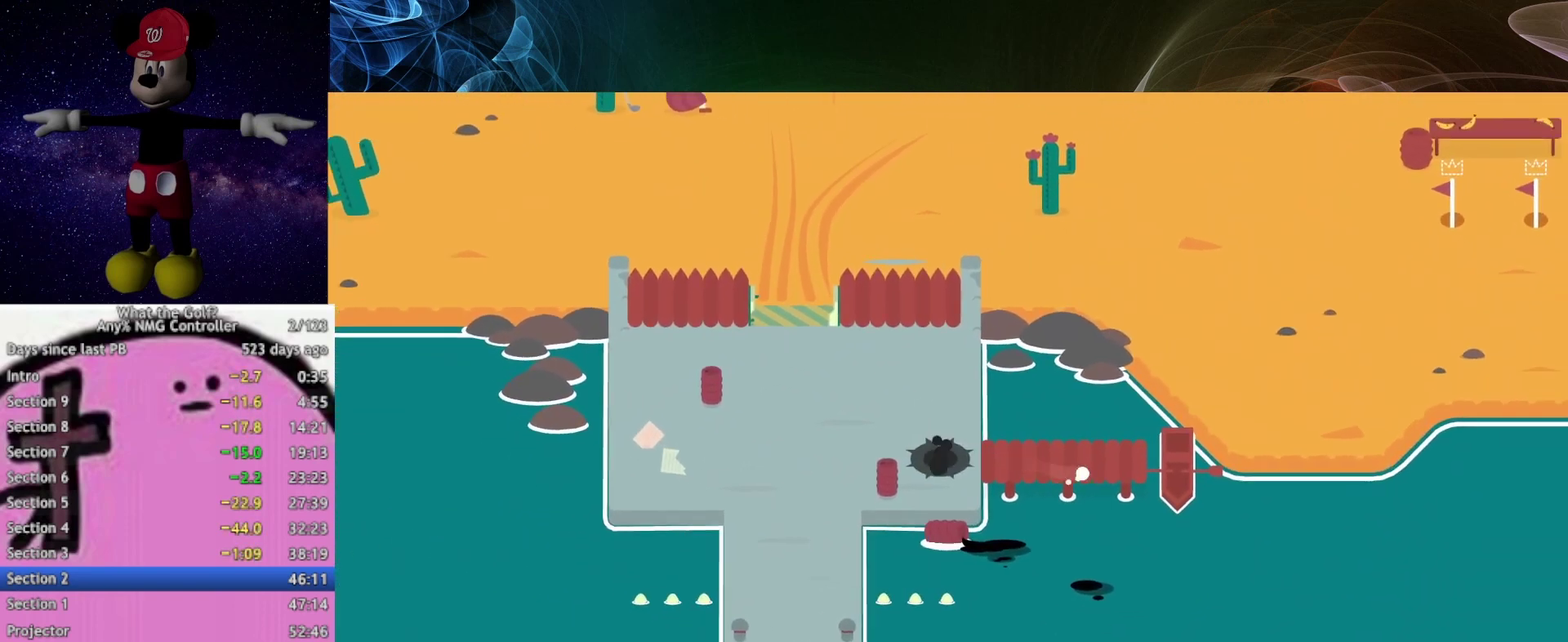
{"buttons": [], "left_stick": "center", "right_stick": "center", "events": [[333, "left_stick", "center"]]}
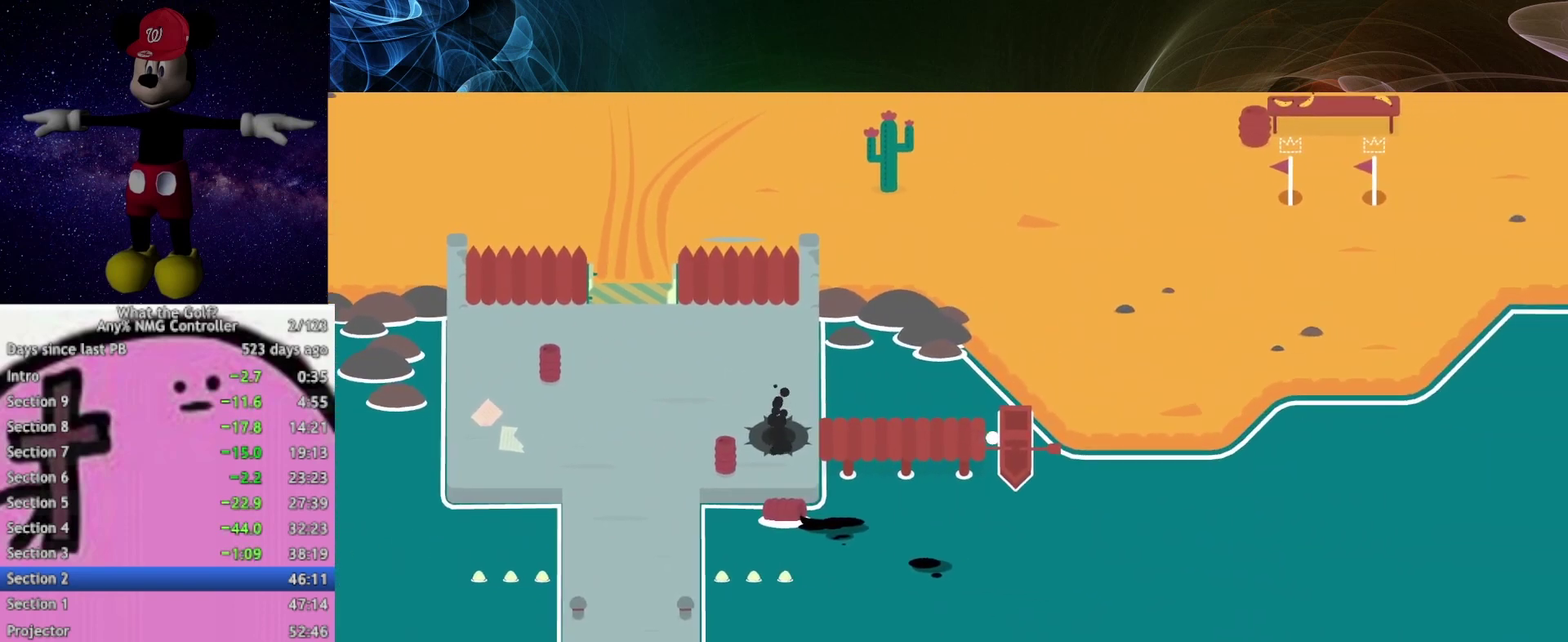
{"buttons": [], "left_stick": "down-right", "right_stick": "center", "events": [[33, "left_stick", "down-right"]]}
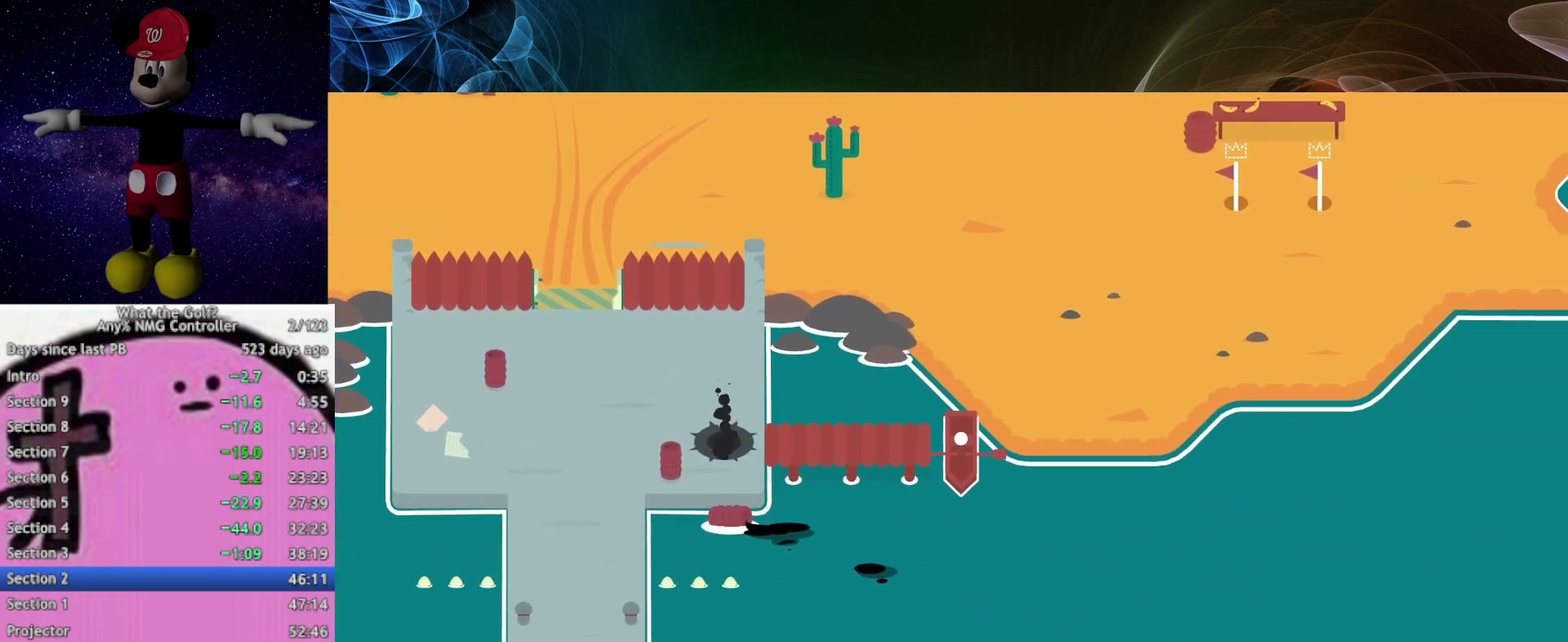
{"buttons": [], "left_stick": "down-right", "right_stick": "center", "events": []}
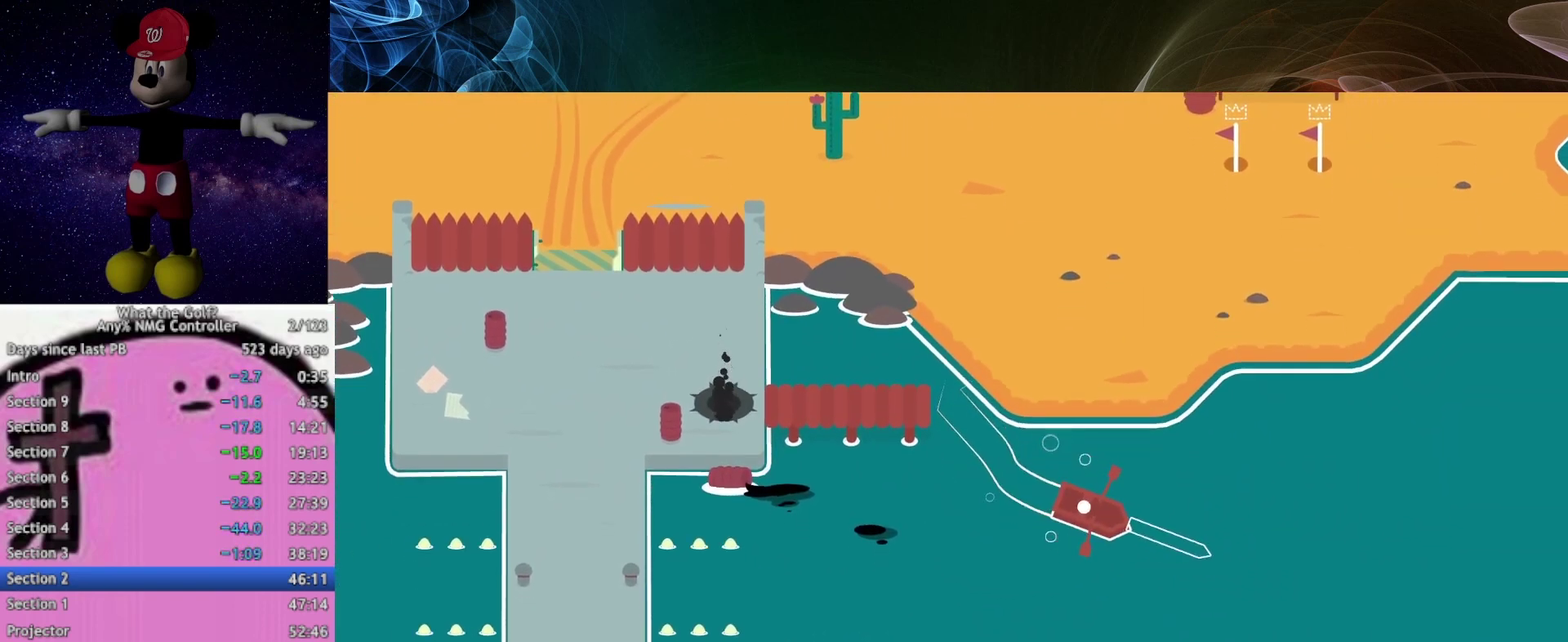
{"buttons": [], "left_stick": "down-right", "right_stick": "center", "events": []}
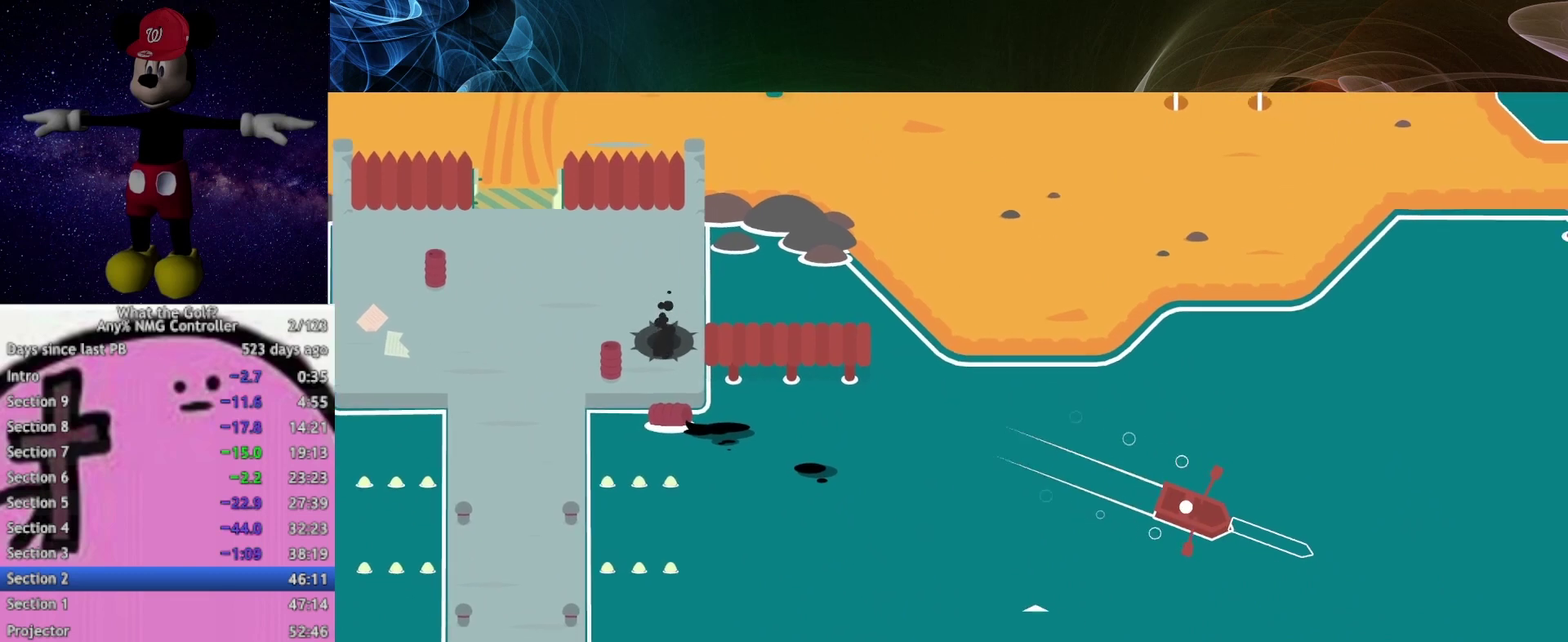
{"buttons": [], "left_stick": "right", "right_stick": "center", "events": [[33, "left_stick", "right"]]}
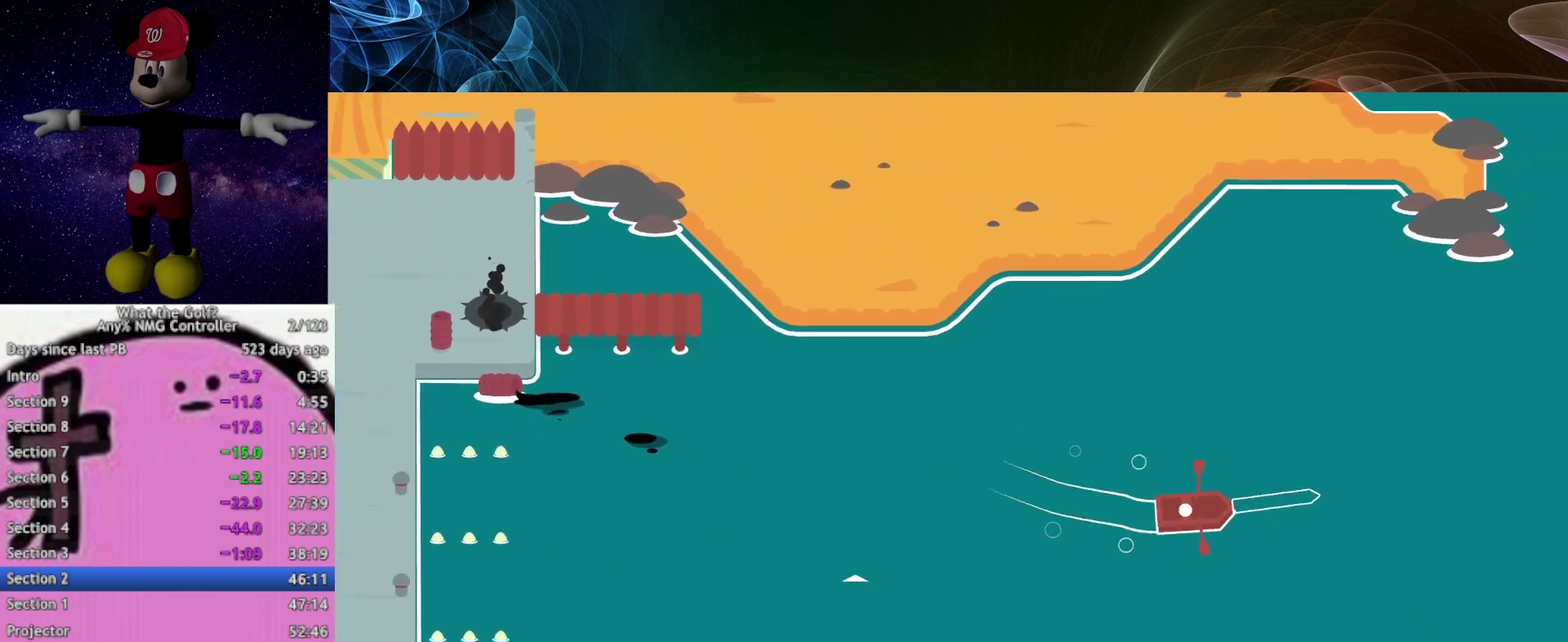
{"buttons": [], "left_stick": "up-right", "right_stick": "center", "events": [[133, "left_stick", "up-right"]]}
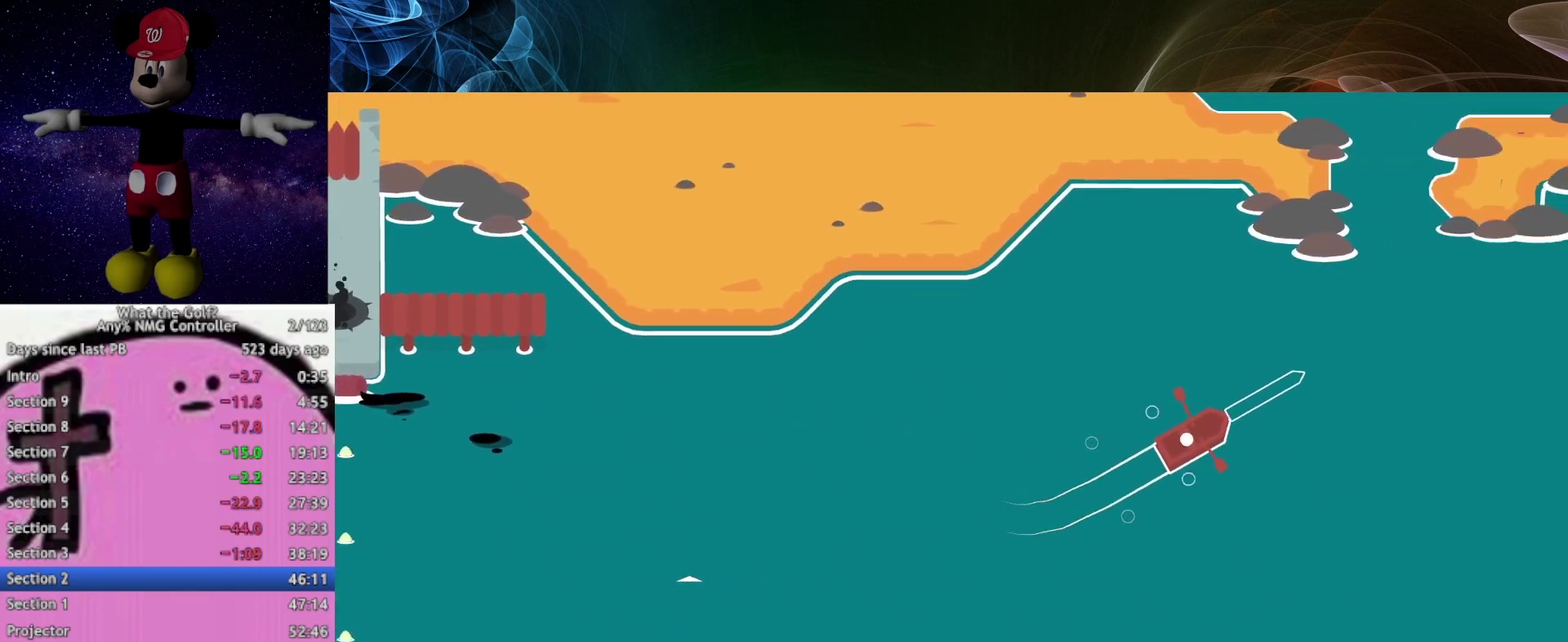
{"buttons": [], "left_stick": "up-right", "right_stick": "center", "events": []}
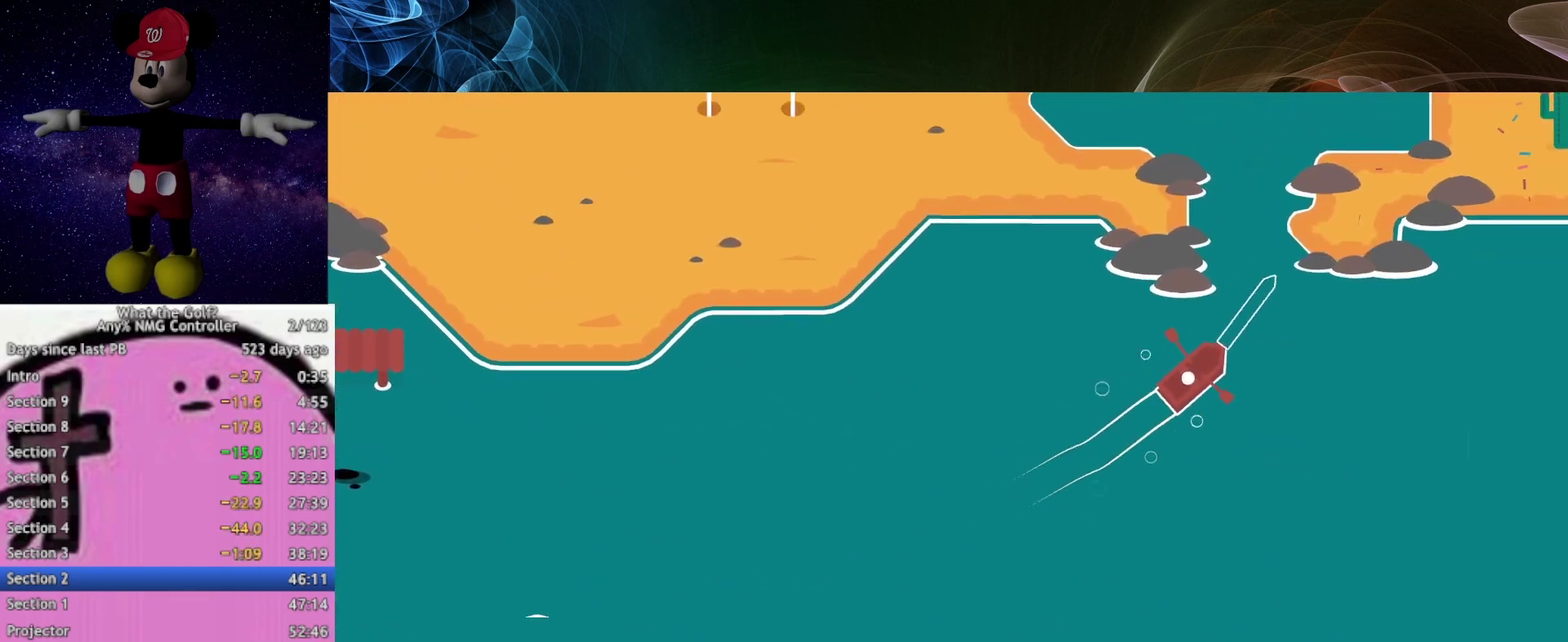
{"buttons": [], "left_stick": "up", "right_stick": "center", "events": [[267, "left_stick", "up"]]}
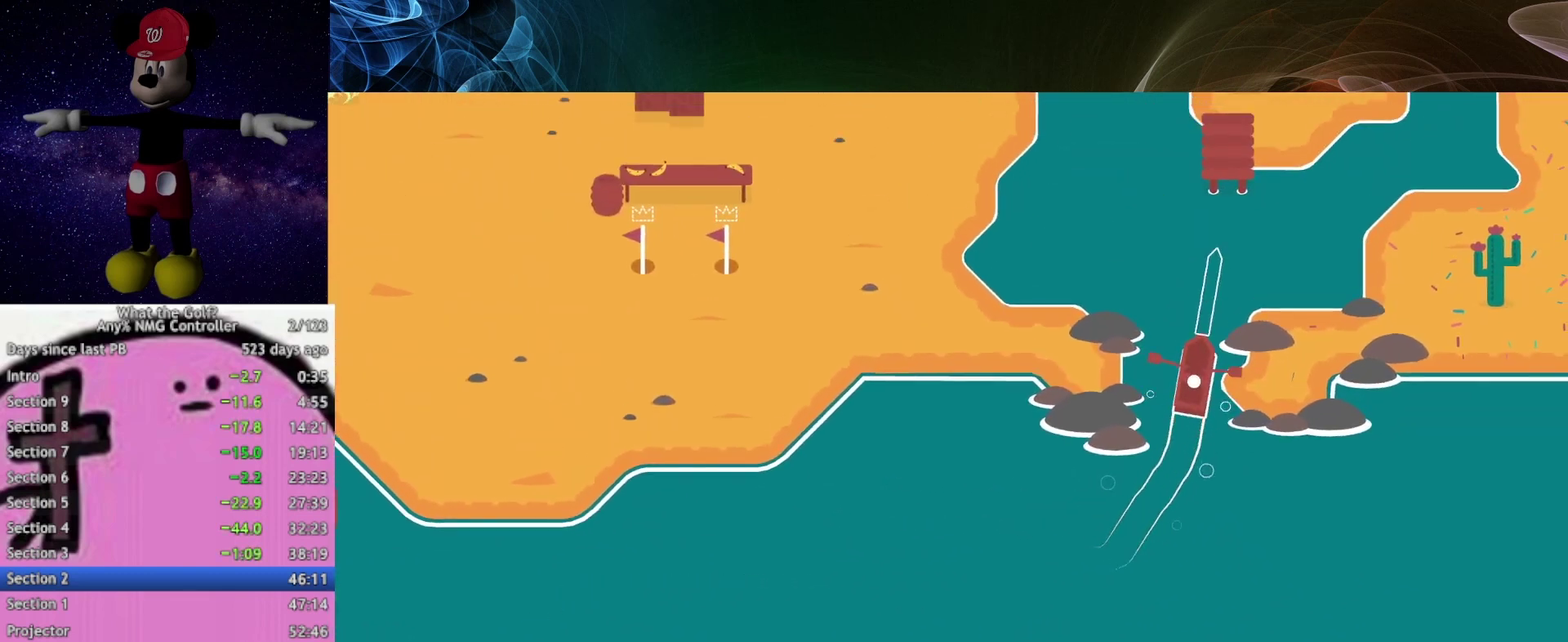
{"buttons": [], "left_stick": "center", "right_stick": "center", "events": [[433, "left_stick", "center"]]}
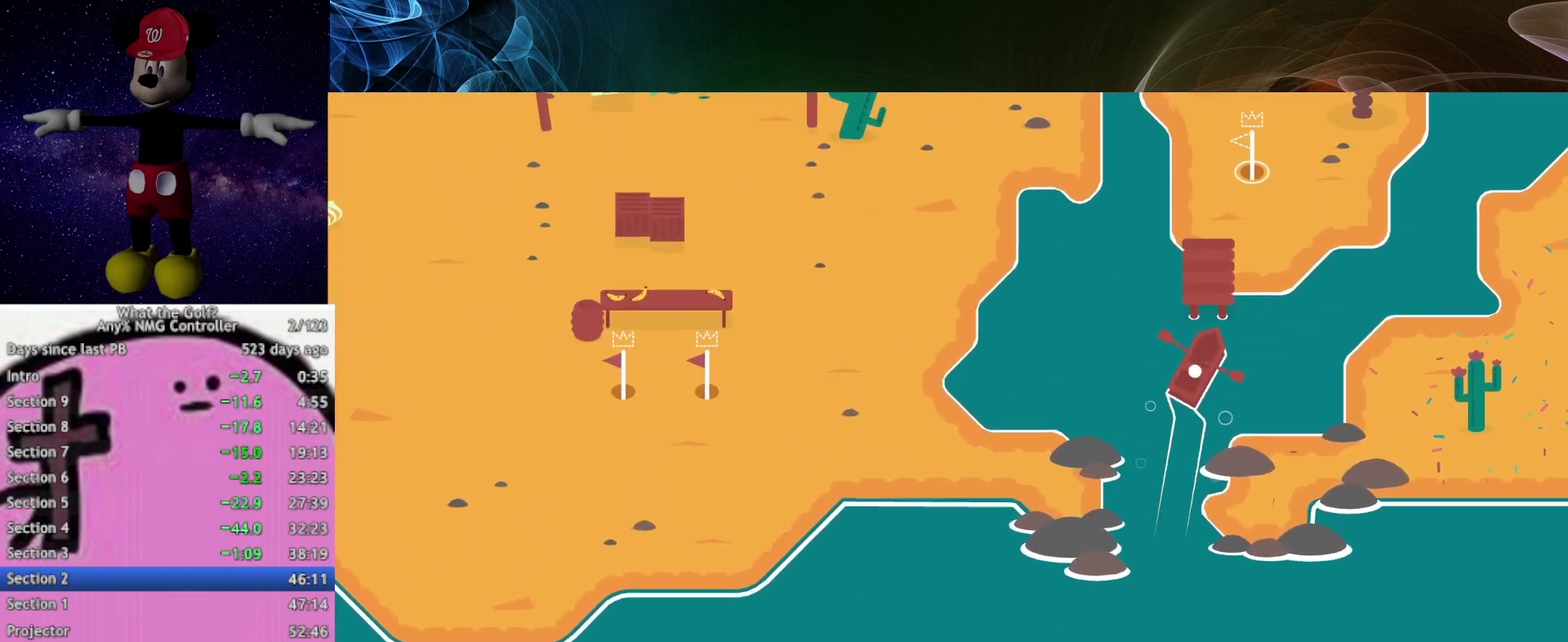
{"buttons": [], "left_stick": "up", "right_stick": "center", "events": [[233, "left_stick", "up"]]}
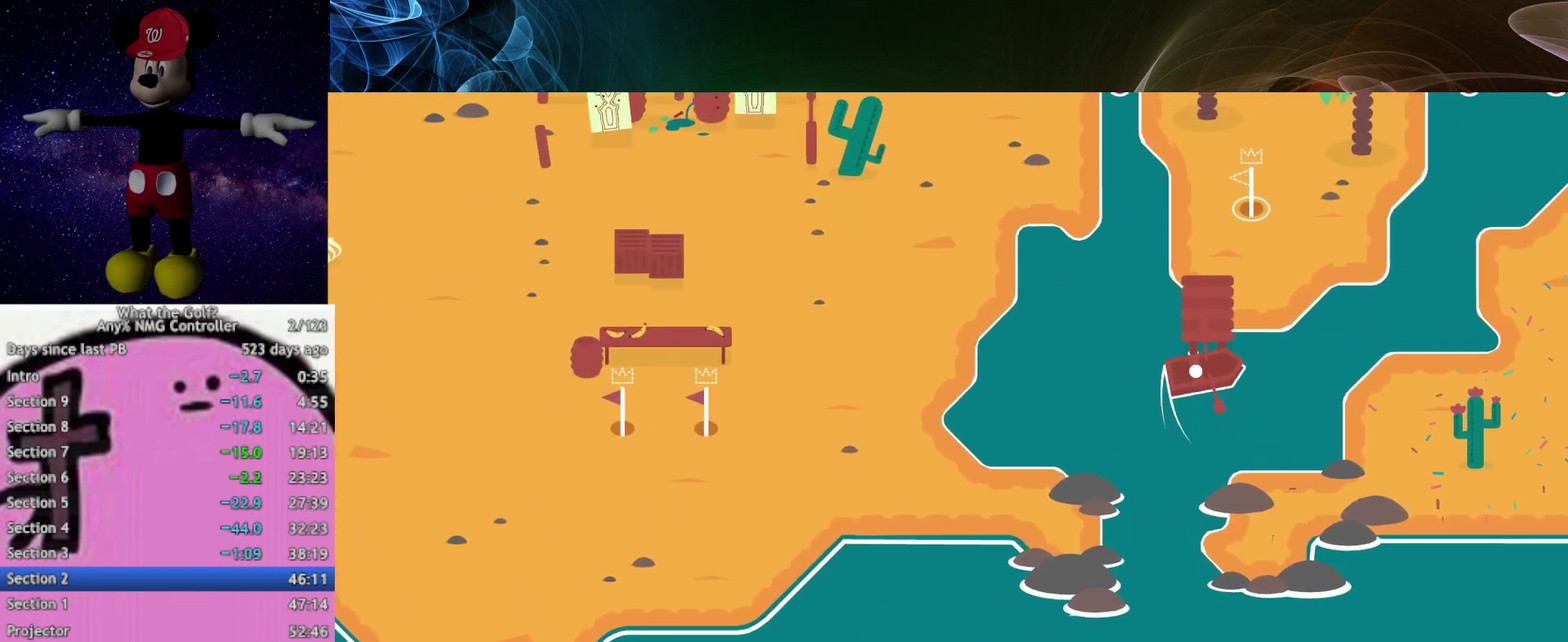
{"buttons": [], "left_stick": "up", "right_stick": "center", "events": [[233, "left_stick", "up-right"], [433, "left_stick", "up"]]}